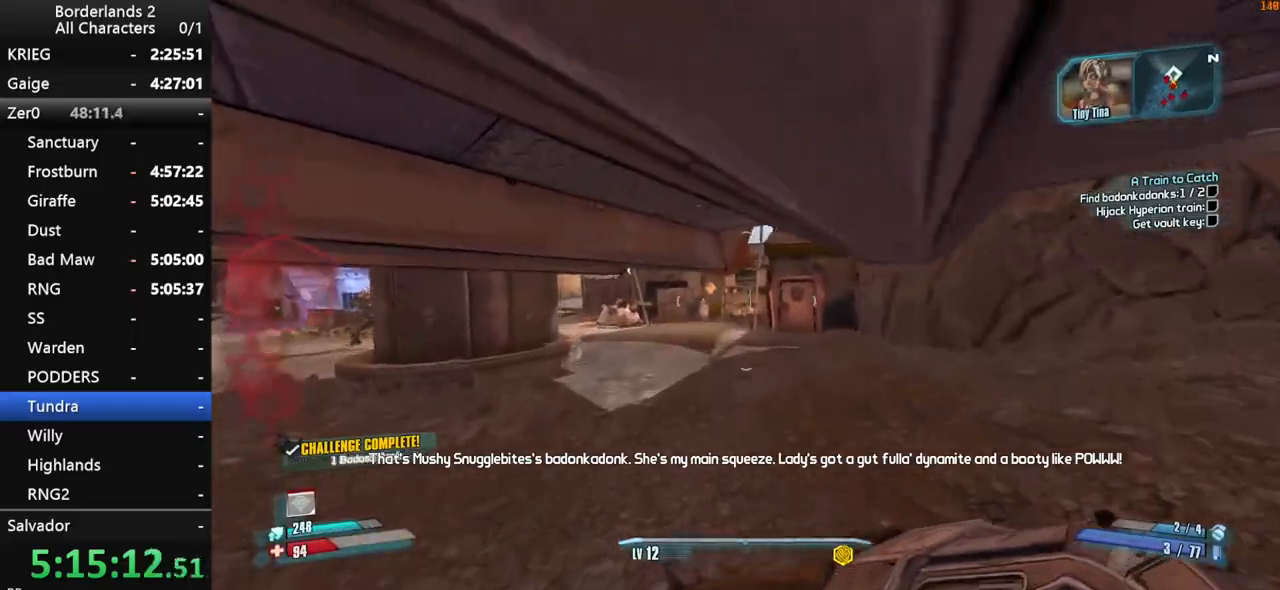
Gameplay with keyboard and mouse; each line is a JSON object with the keys and mouse buttons held at the frame after it. "events" lists presses ("down") and releases ("up") of "1", "2", "3", "4", "a", "b", "c", "ctrl", "d", "down", "e", "end", "escape", "f", "g", "left", "q", "r", "return", "right", "s", "shift", "space", "t", "tab", "up", "v", "w", "x", "y", "z", "mouse_left", "mouse_middle", "mouse_right", "mouse_wheel_up" and "mouse_wheel_down" between this image and that frame as [ms after this image, input, new state], when the widget could be followed in between. "mouse_left", "mouse_middle", "mouse_right", "mouse_wheel_up", "mouse_wheel_down" = the "left", "middle", "right", "wheel_up", "wheel_down" buttons of the "mouse" list. No other keys are recorded. "mouse_move" is the direction in which the mouse moves at that frame (one of eight, or "still"), when it could be read.
{"keys": ["w"], "mouse": [], "events": []}
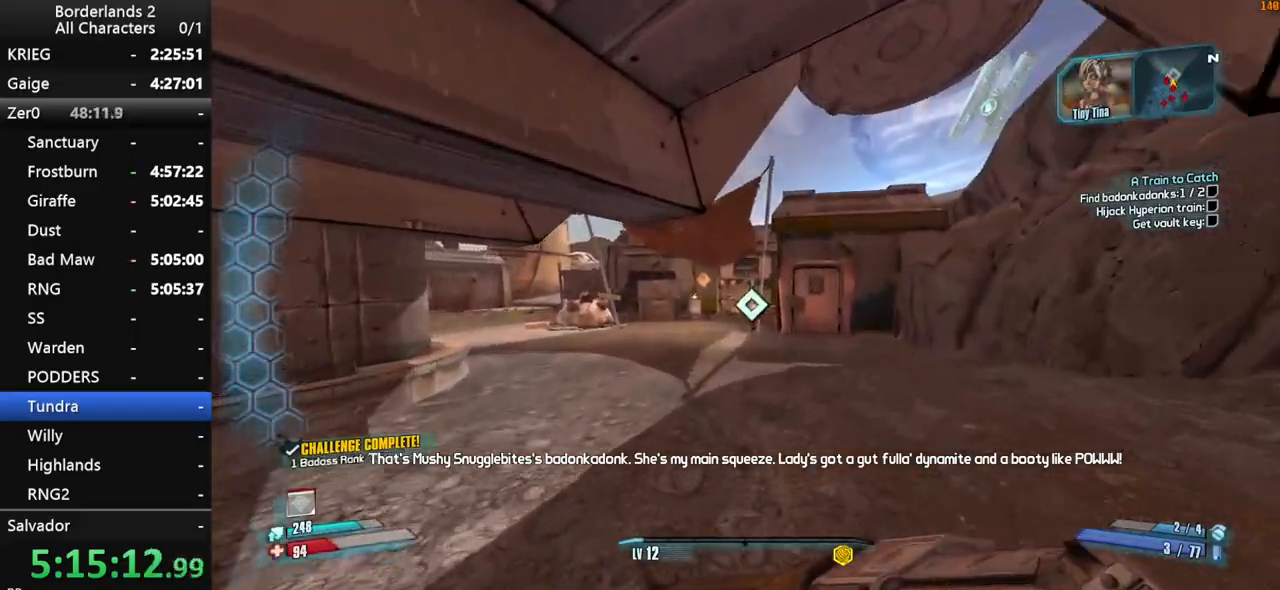
{"keys": ["w"], "mouse": [], "events": []}
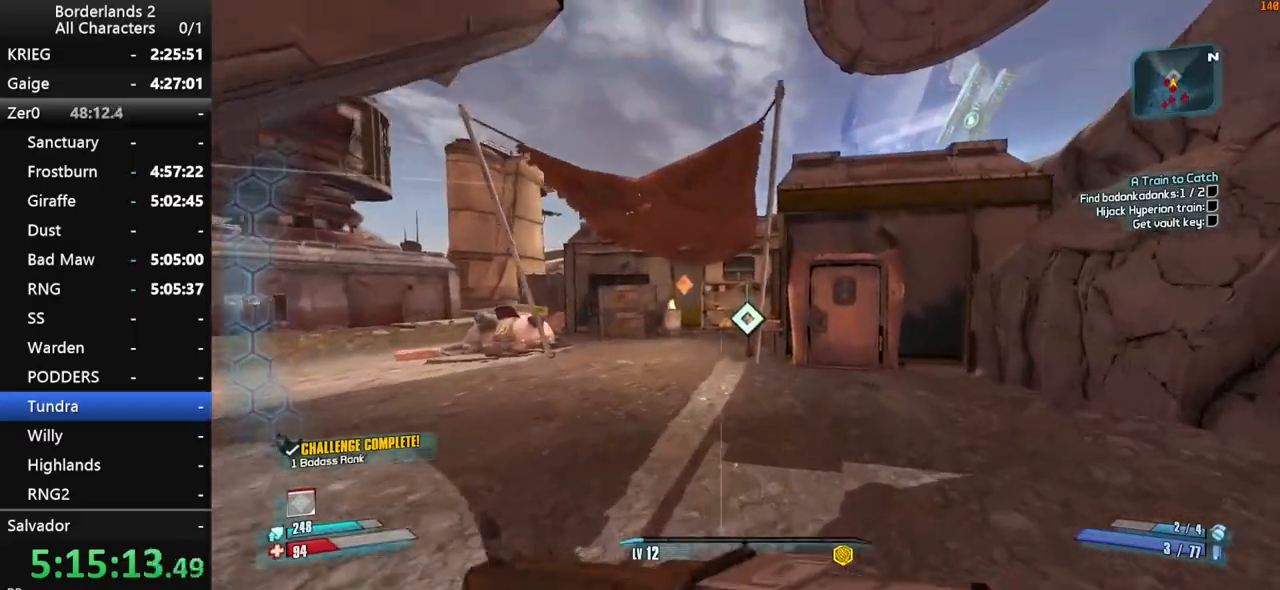
{"keys": ["w"], "mouse": [], "events": [[150, "a", "down"], [383, "a", "up"]]}
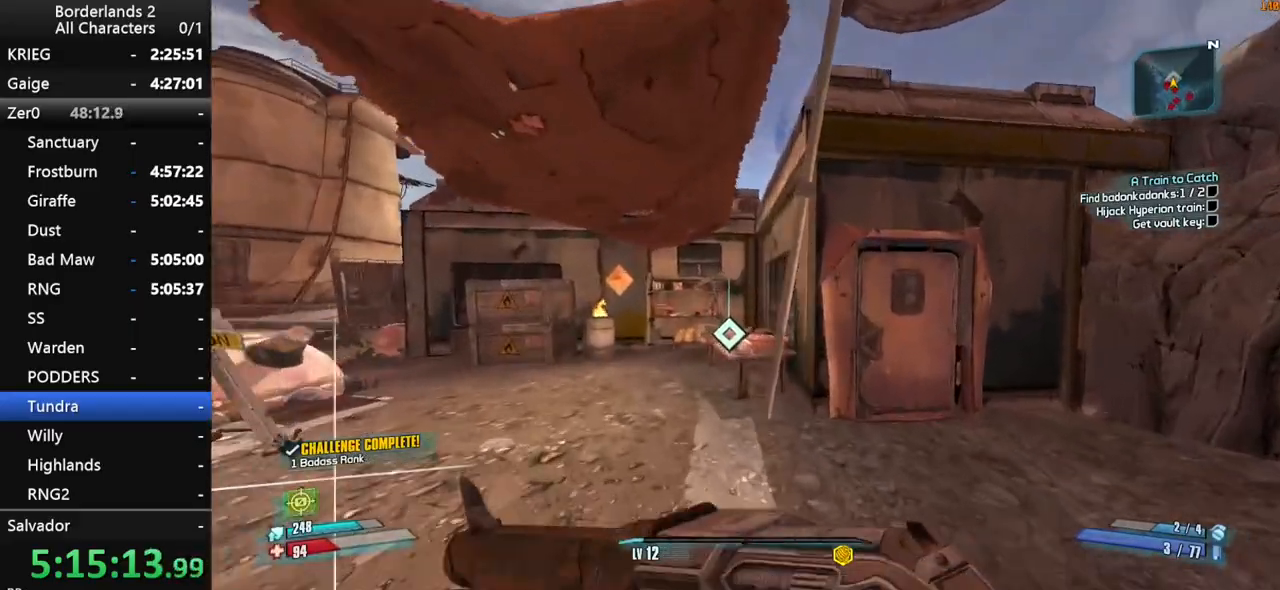
{"keys": ["a", "e", "w"], "mouse": [], "events": [[16, "a", "down"], [200, "e", "down"], [250, "e", "up"], [350, "e", "down"], [400, "e", "up"], [483, "e", "down"]]}
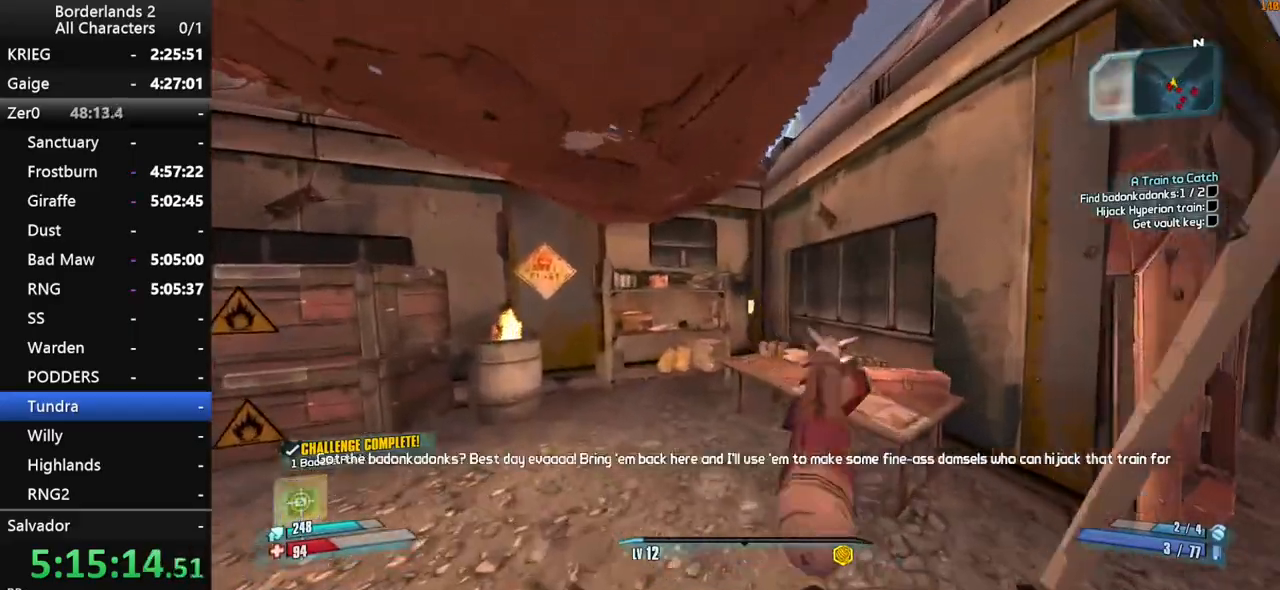
{"keys": ["d", "w"], "mouse": [], "mouse_move": "left", "events": [[33, "a", "up"], [83, "e", "up"], [366, "d", "down"]]}
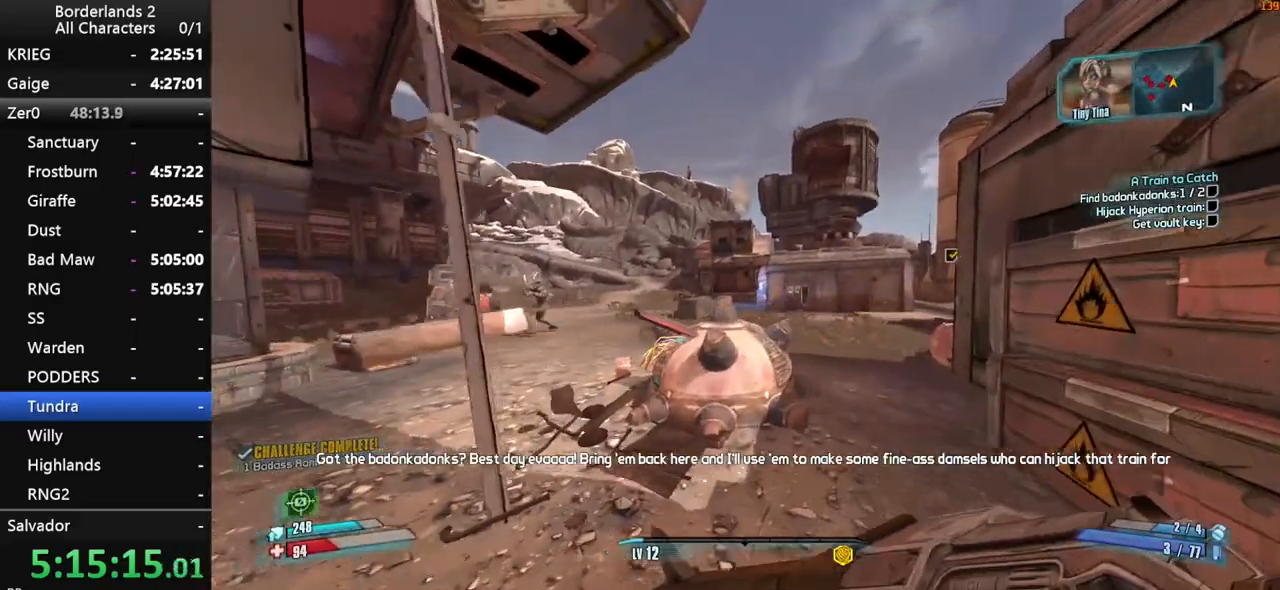
{"keys": ["w"], "mouse": [], "mouse_move": "right", "events": [[150, "d", "up"], [333, "d", "down"], [433, "d", "up"]]}
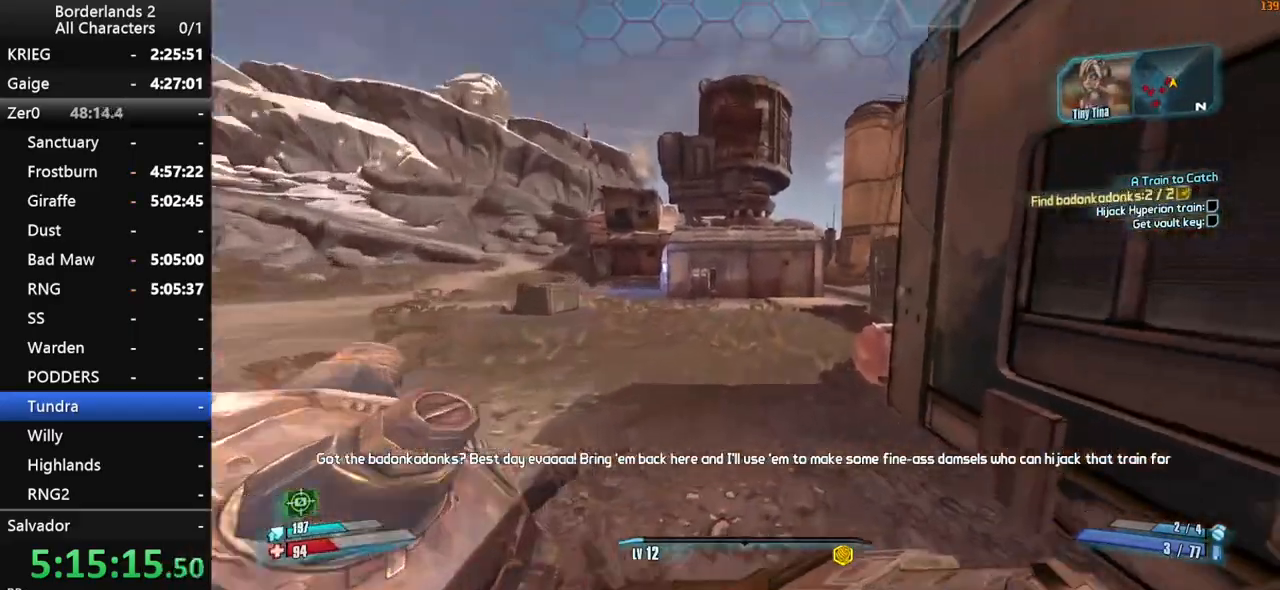
{"keys": ["a", "w"], "mouse": [], "mouse_move": "right", "events": [[216, "a", "down"]]}
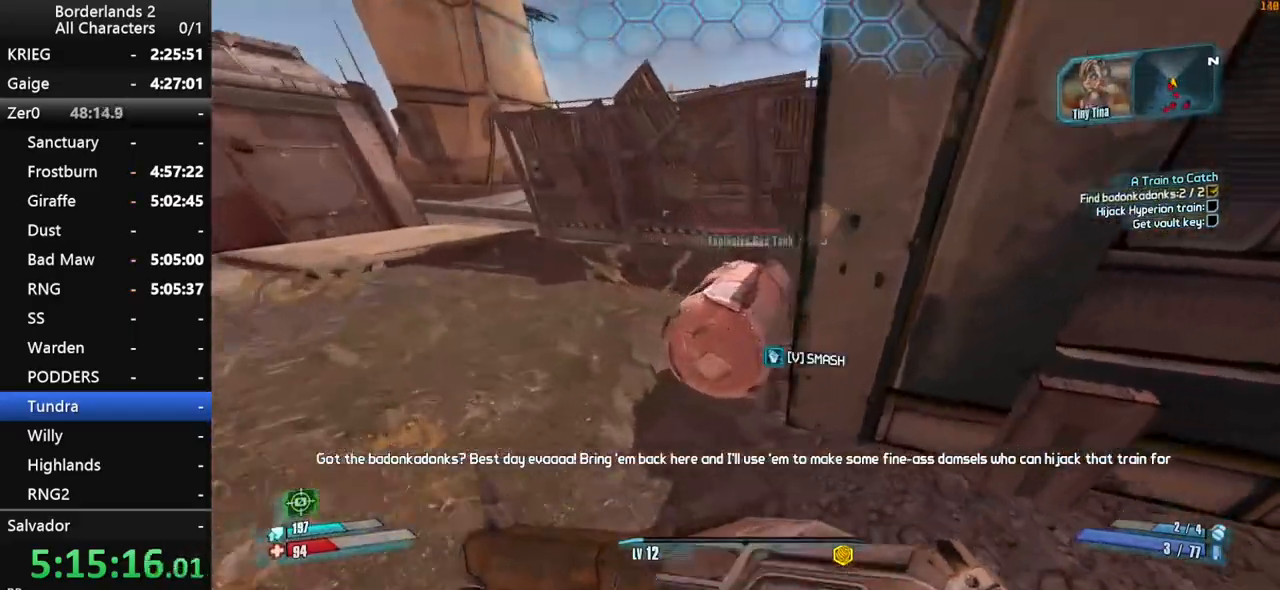
{"keys": ["w"], "mouse": [], "mouse_move": "still", "events": [[83, "a", "up"], [183, "mouse_wheel_down", "down"], [266, "mouse_wheel_down", "up"], [316, "mouse_wheel_up", "down"], [366, "mouse_wheel_up", "up"], [416, "mouse_wheel_up", "down"], [466, "mouse_wheel_up", "up"]]}
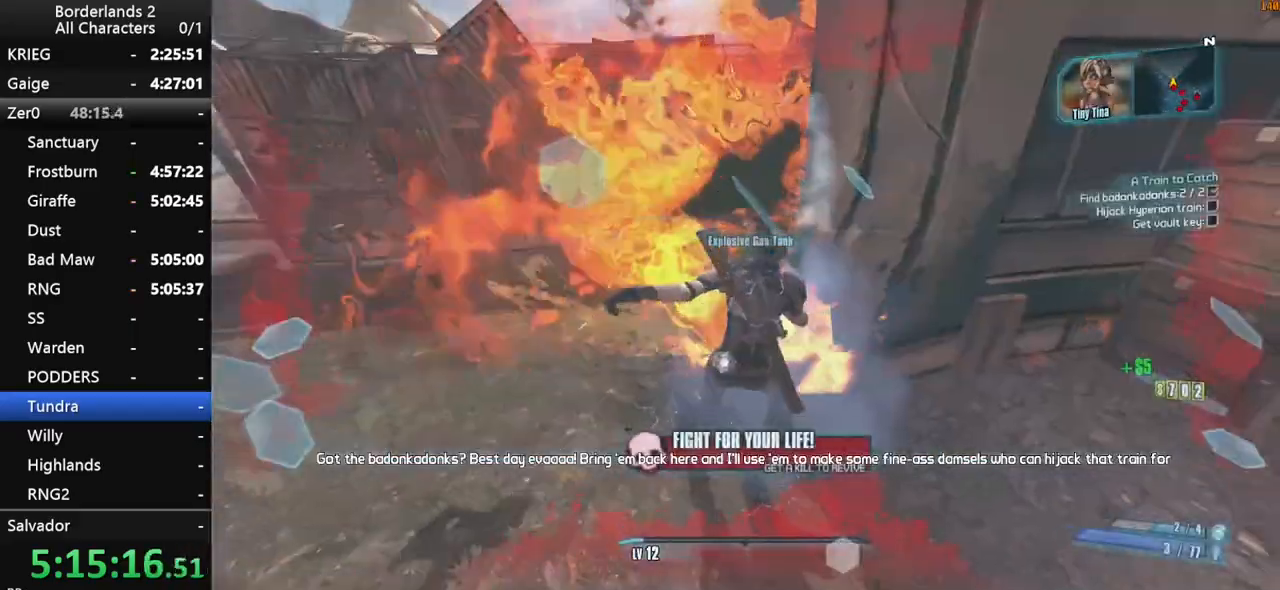
{"keys": ["w"], "mouse": [], "mouse_move": "up-right", "events": []}
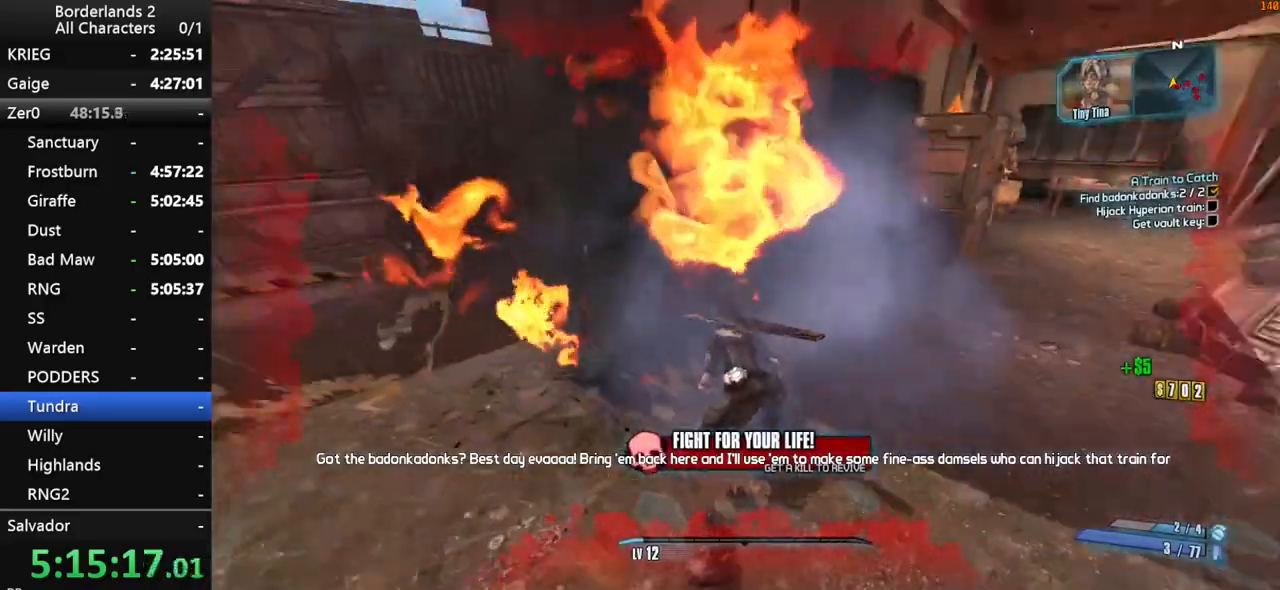
{"keys": ["a", "w"], "mouse": [], "mouse_move": "still", "events": [[66, "a", "down"]]}
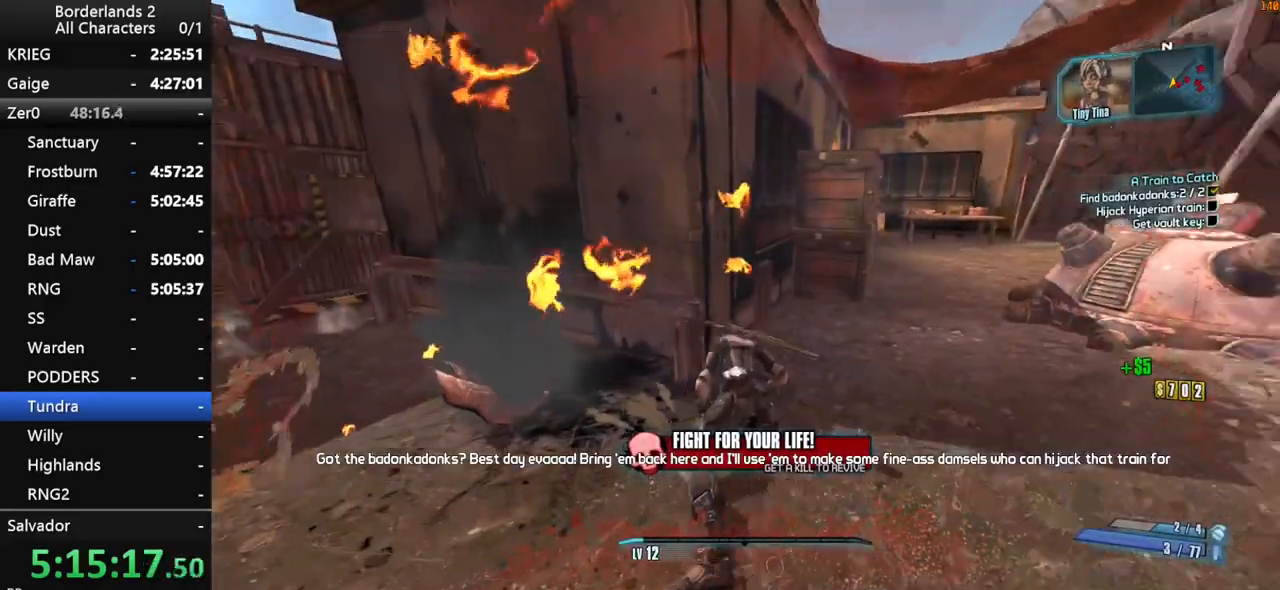
{"keys": ["s"], "mouse": [], "mouse_move": "still", "events": [[133, "w", "up"], [316, "s", "down"], [416, "a", "up"]]}
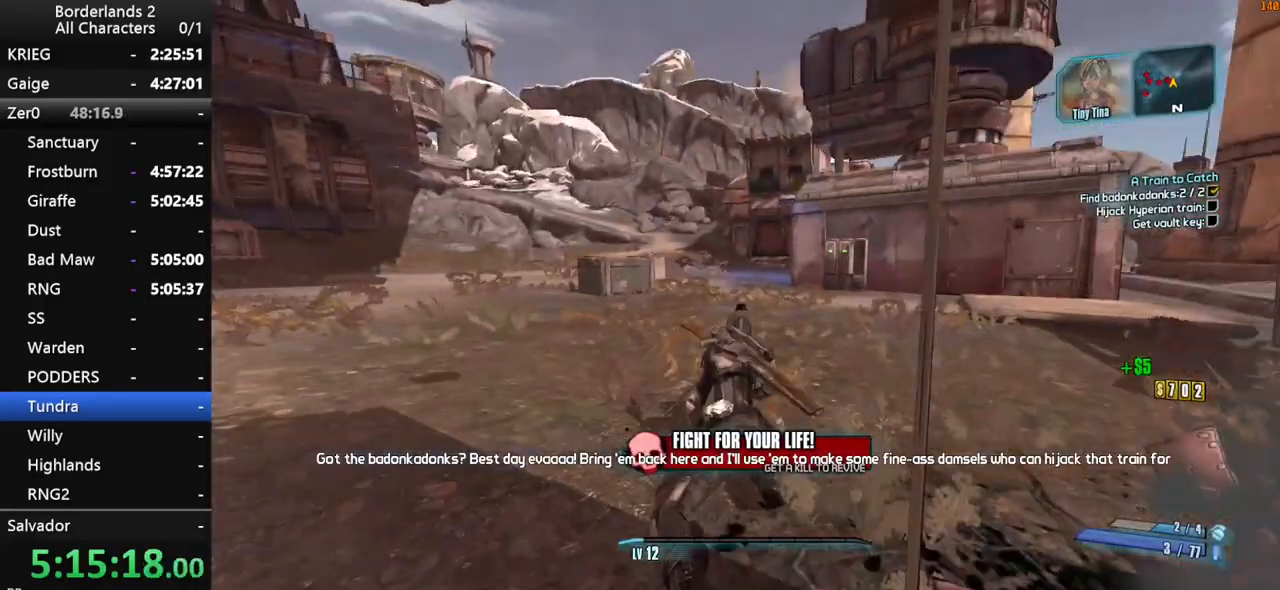
{"keys": ["a"], "mouse": [], "mouse_move": "still", "events": [[283, "shift", "down"], [333, "a", "down"], [383, "s", "up"], [383, "shift", "up"]]}
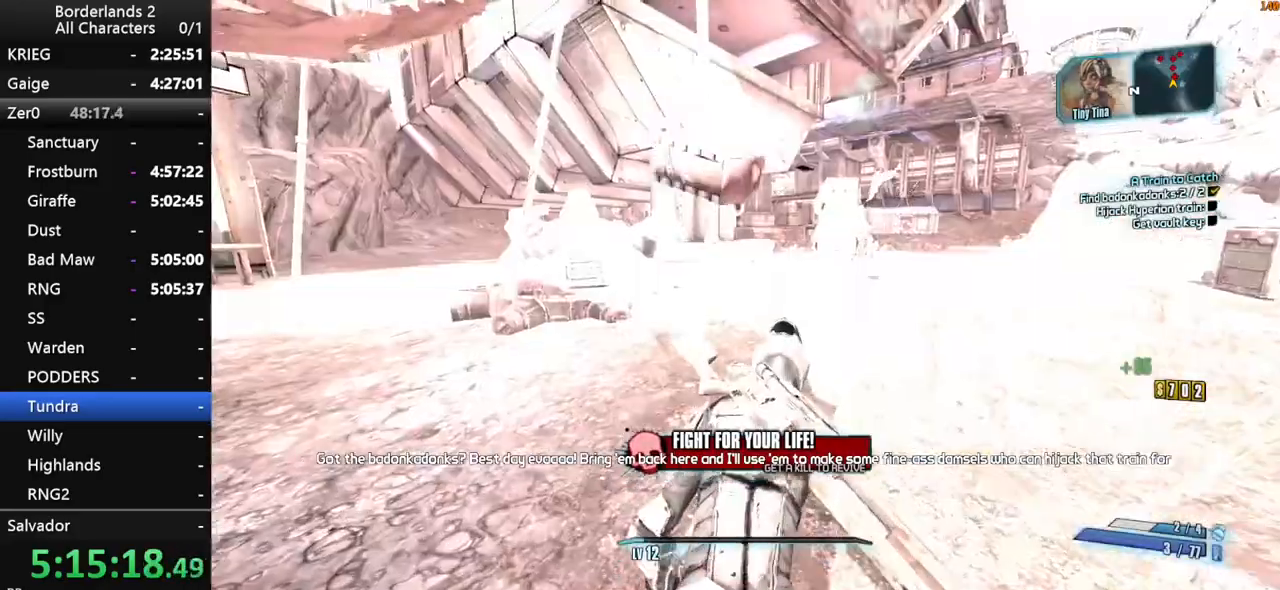
{"keys": ["a", "e"], "mouse": [], "mouse_move": "right", "events": [[166, "w", "down"], [216, "e", "down"], [450, "w", "up"]]}
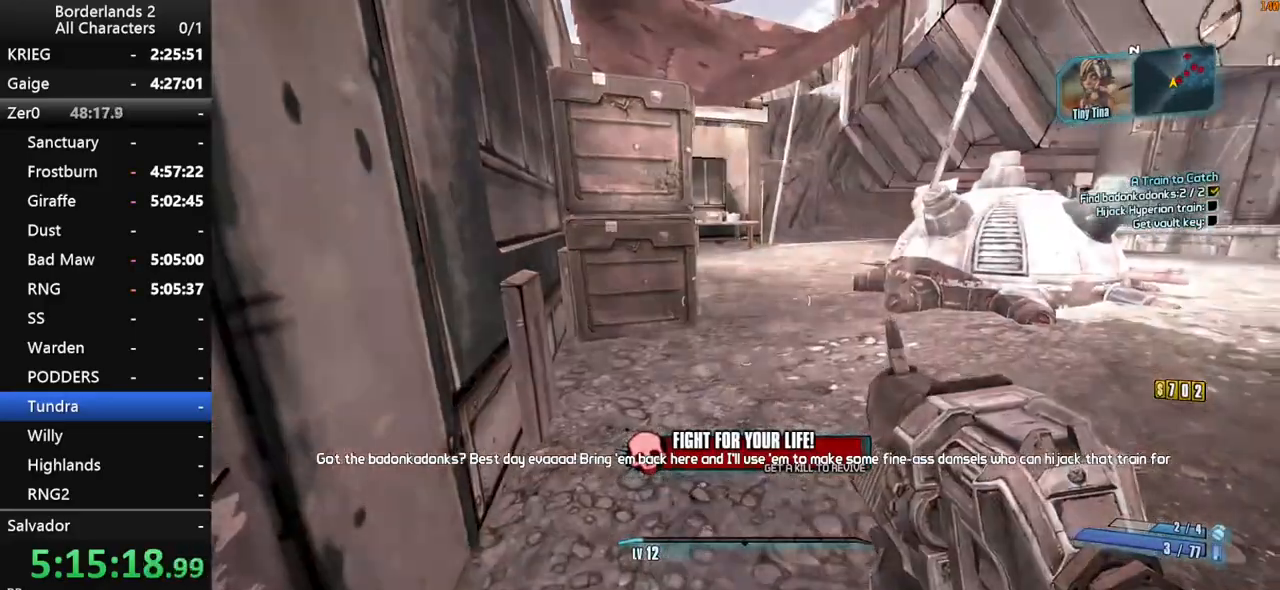
{"keys": ["a"], "mouse": [], "mouse_move": "still", "events": [[316, "e", "up"]]}
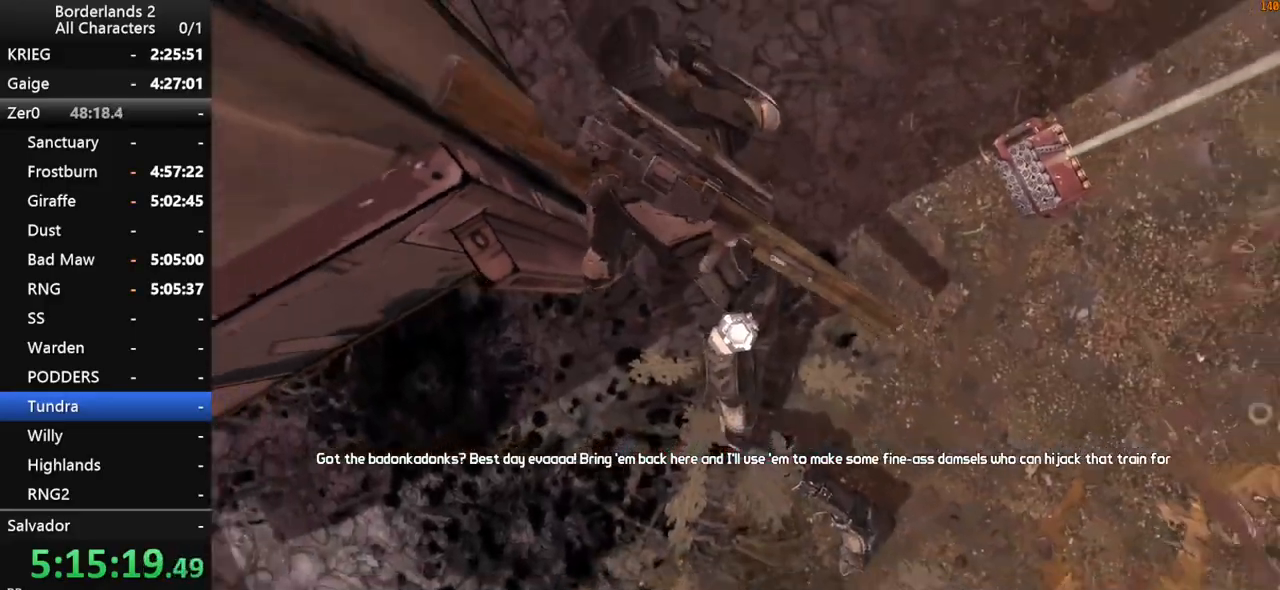
{"keys": ["a"], "mouse": [], "mouse_move": "still", "events": []}
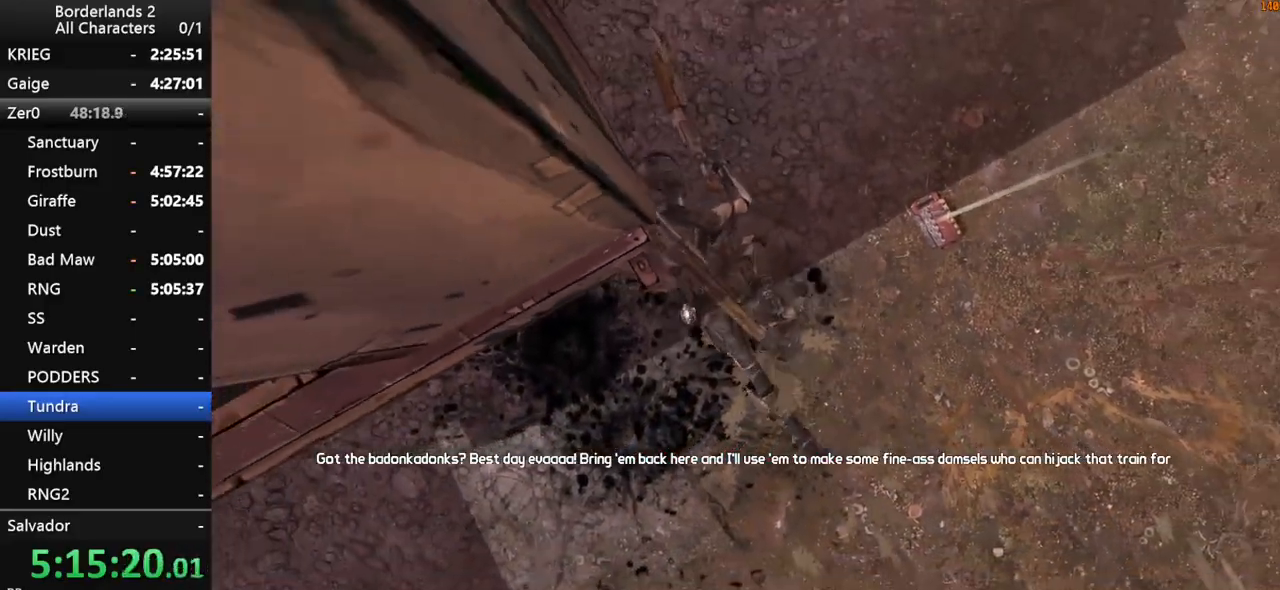
{"keys": [], "mouse": [], "mouse_move": "still", "events": [[450, "a", "up"]]}